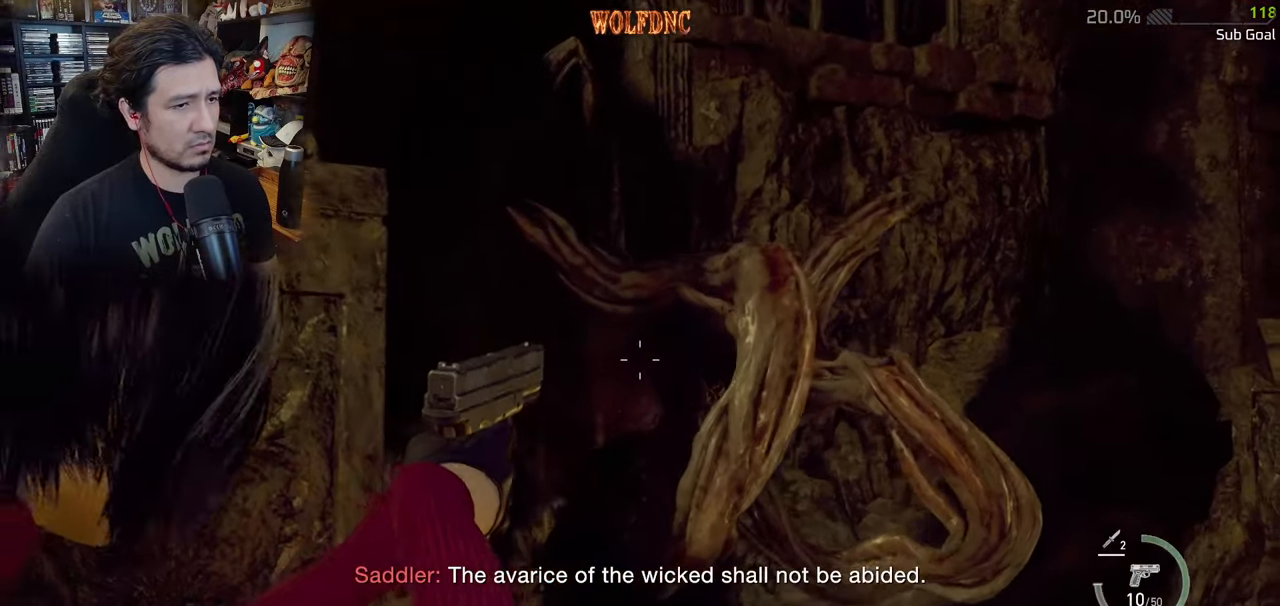
Gameplay with keyboard and mouse; each line is a JSON object with the keys and mouse buttons held at the frame after it. "events" lists presses ("down") and releases ("up") of "1", "2", "3", "4", "5", "a", "alt", "c", "caps_lock", "ctrl", "d", "e", "f", "g", "q", "r", "s", "shift", "space", "t", "tab", "v", "w", "x", "z", "mouse_left", "mouse_wheel" and "mouse_right" between this image and that frame as [ms after this image, input, new state], when the widget could be followed in between. "mouse_left", "mouse_wheel", "mouse_right" = the "left", "wheel", "right" buttons of the "mouse" list. No other keys are recorded. "wheel" means that the mouse wheel is clicked or scrolled. Not read: mouse_move.
{"keys": ["a", "s"], "mouse": ["right"], "events": [[234, "mouse_left", "down"], [384, "mouse_left", "up"], [434, "s", "down"]]}
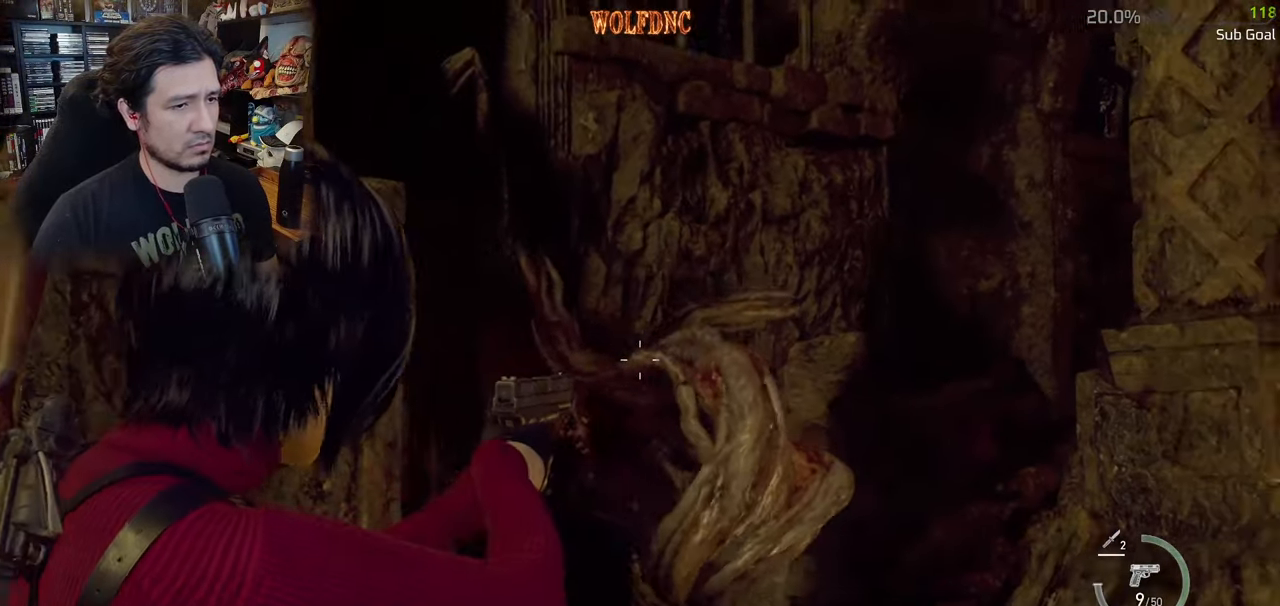
{"keys": ["a", "s"], "mouse": ["right"], "events": [[167, "a", "up"], [350, "d", "down"], [350, "mouse_left", "down"], [467, "mouse_left", "up"], [484, "a", "down"], [484, "d", "up"]]}
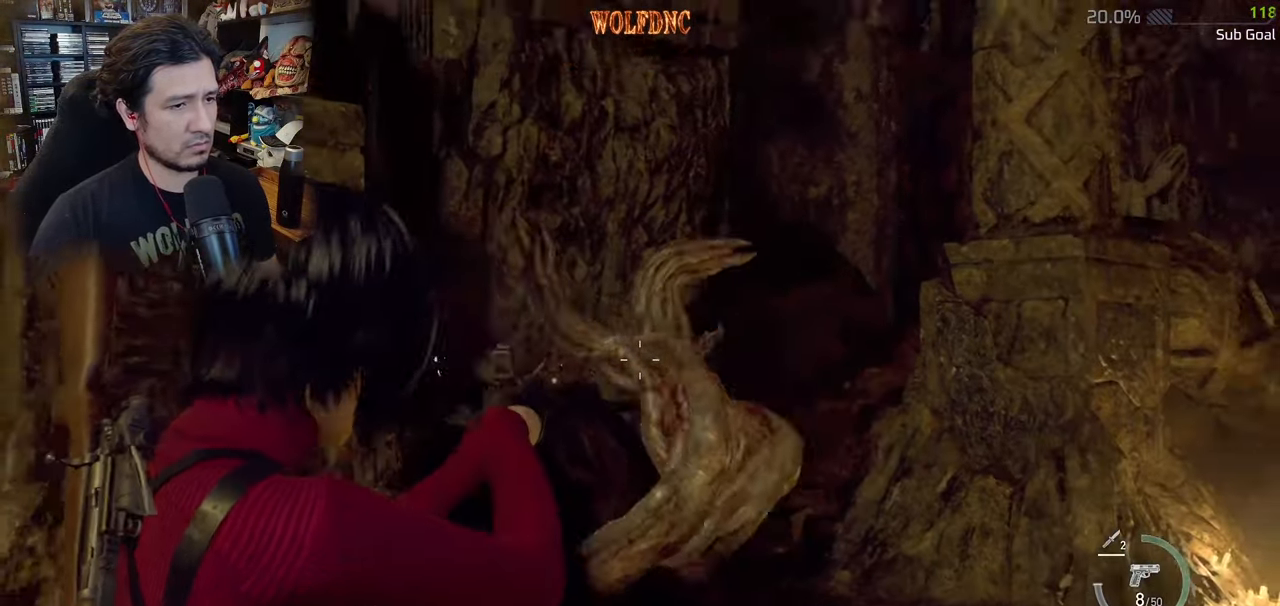
{"keys": [], "mouse": [], "events": [[34, "s", "up"], [217, "a", "up"], [501, "mouse_right", "up"]]}
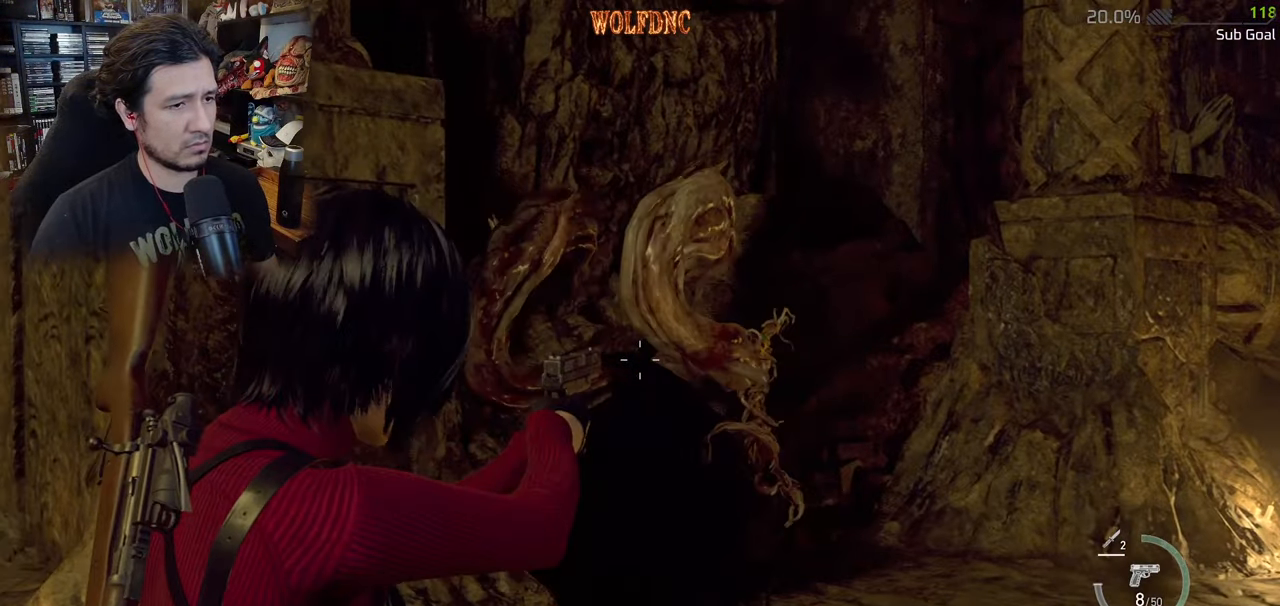
{"keys": ["w"], "mouse": ["right"], "events": [[50, "3", "down"], [150, "3", "up"], [334, "w", "down"], [384, "mouse_right", "down"]]}
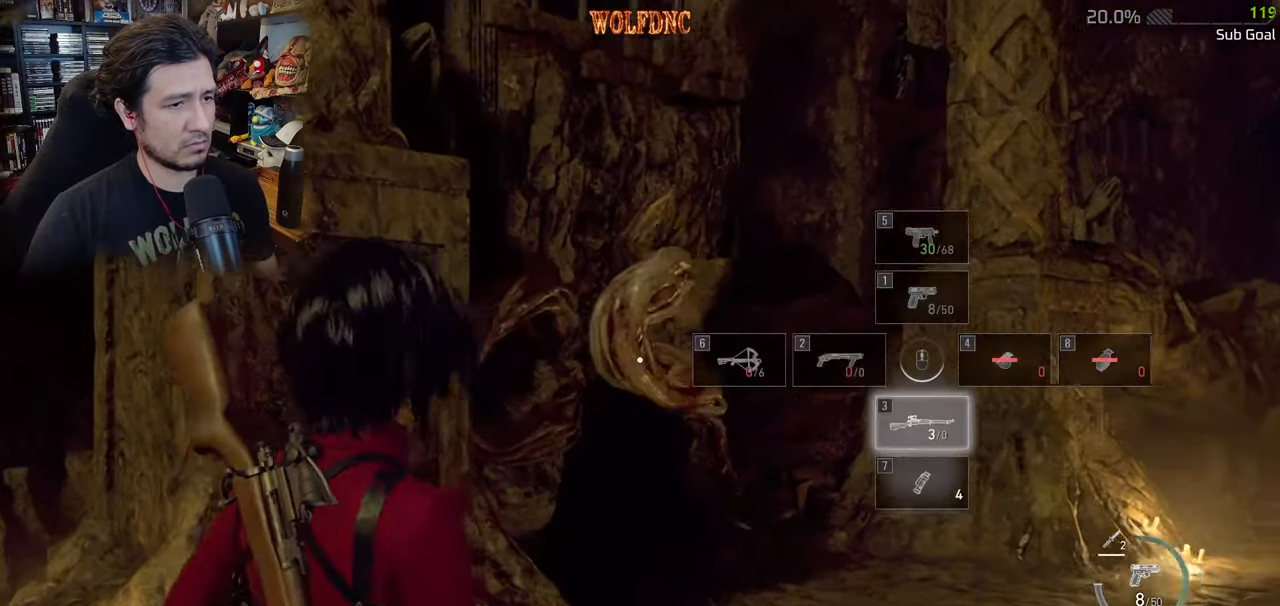
{"keys": [], "mouse": ["right"], "events": [[217, "w", "up"], [401, "alt", "down"], [451, "alt", "up"]]}
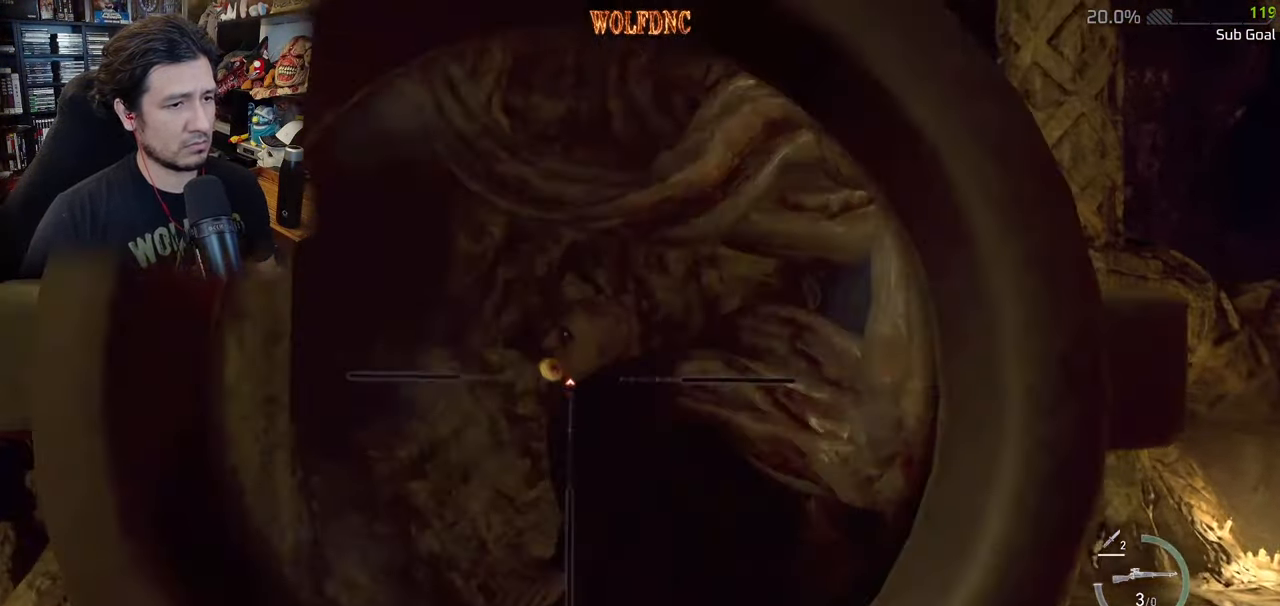
{"keys": [], "mouse": ["left", "right"], "events": [[466, "mouse_left", "down"]]}
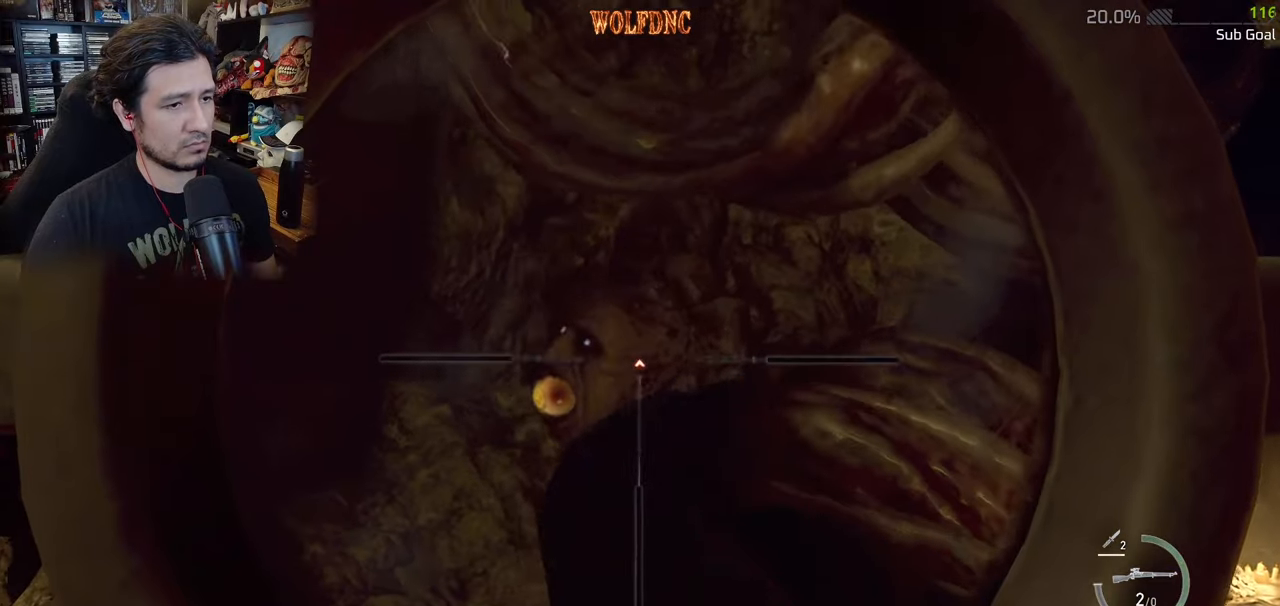
{"keys": ["d", "s"], "mouse": ["right"], "events": [[150, "mouse_left", "up"], [200, "s", "down"], [433, "d", "down"]]}
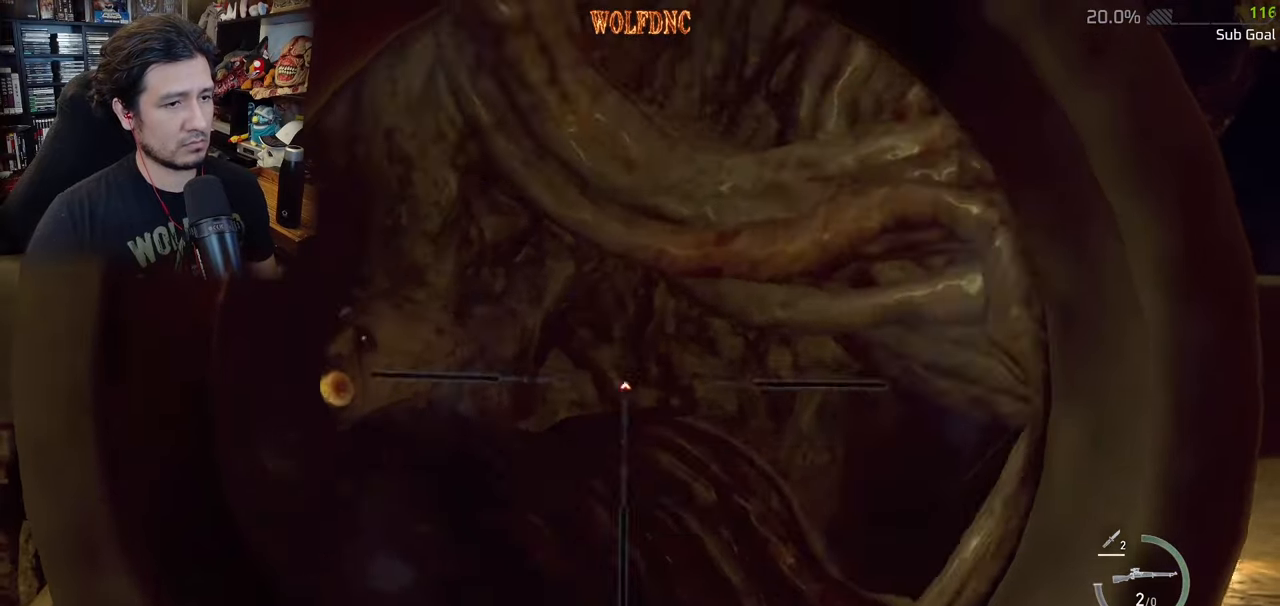
{"keys": ["d"], "mouse": ["right"], "events": [[67, "s", "up"]]}
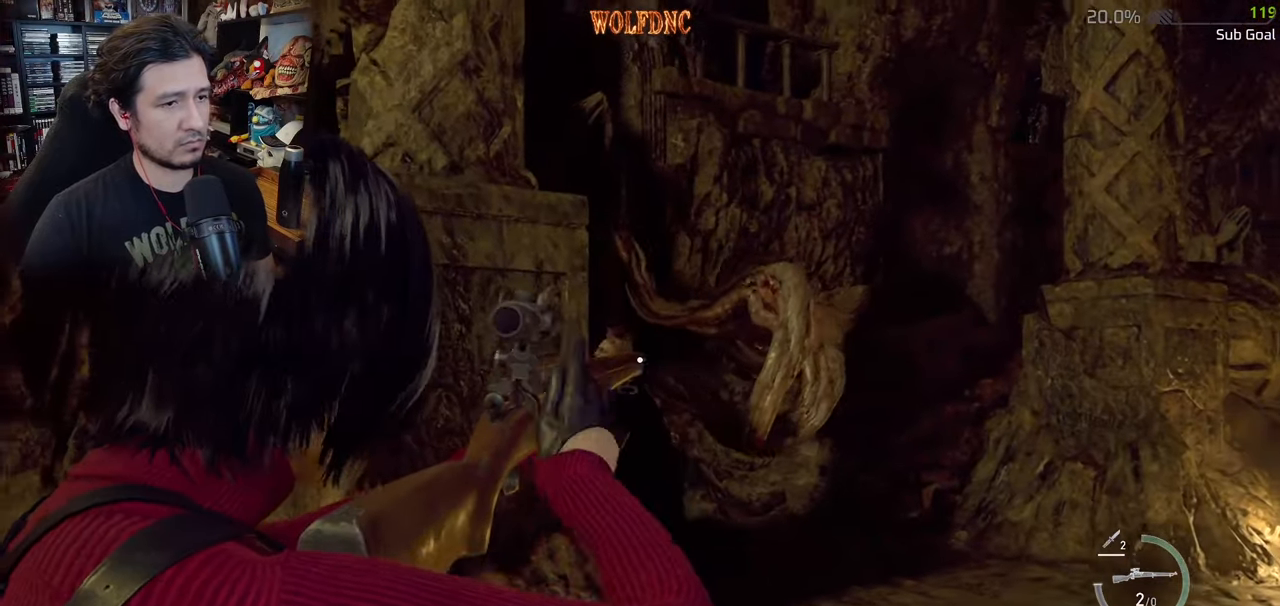
{"keys": ["d"], "mouse": ["right"], "events": []}
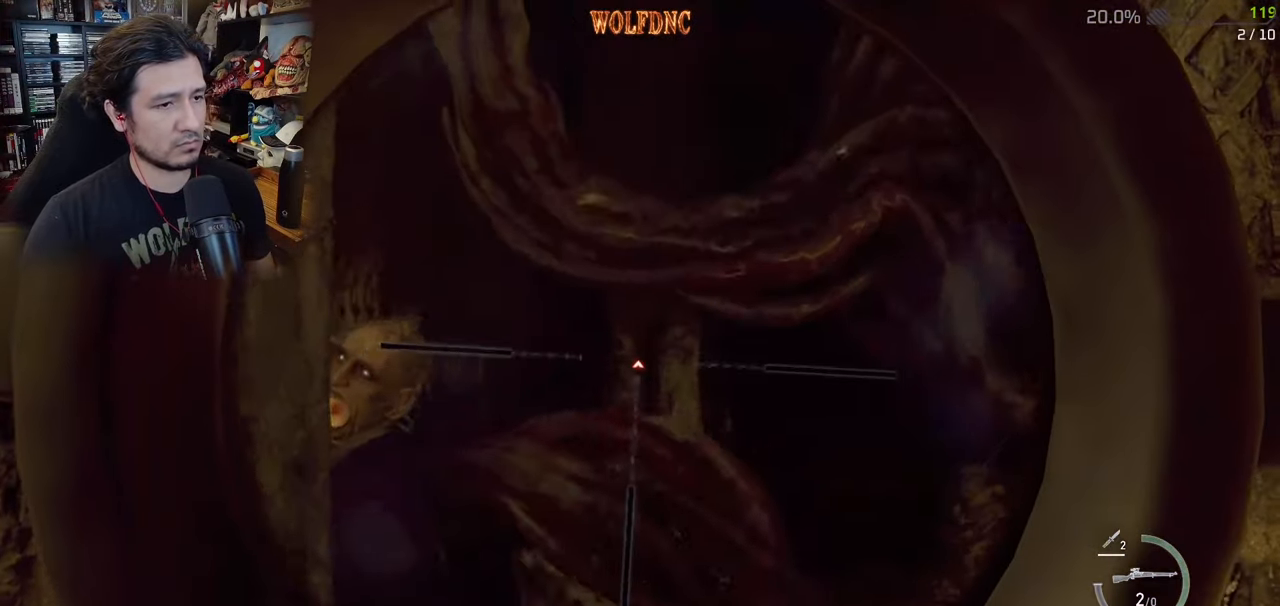
{"keys": ["a"], "mouse": ["right"], "events": [[384, "d", "up"], [467, "a", "down"]]}
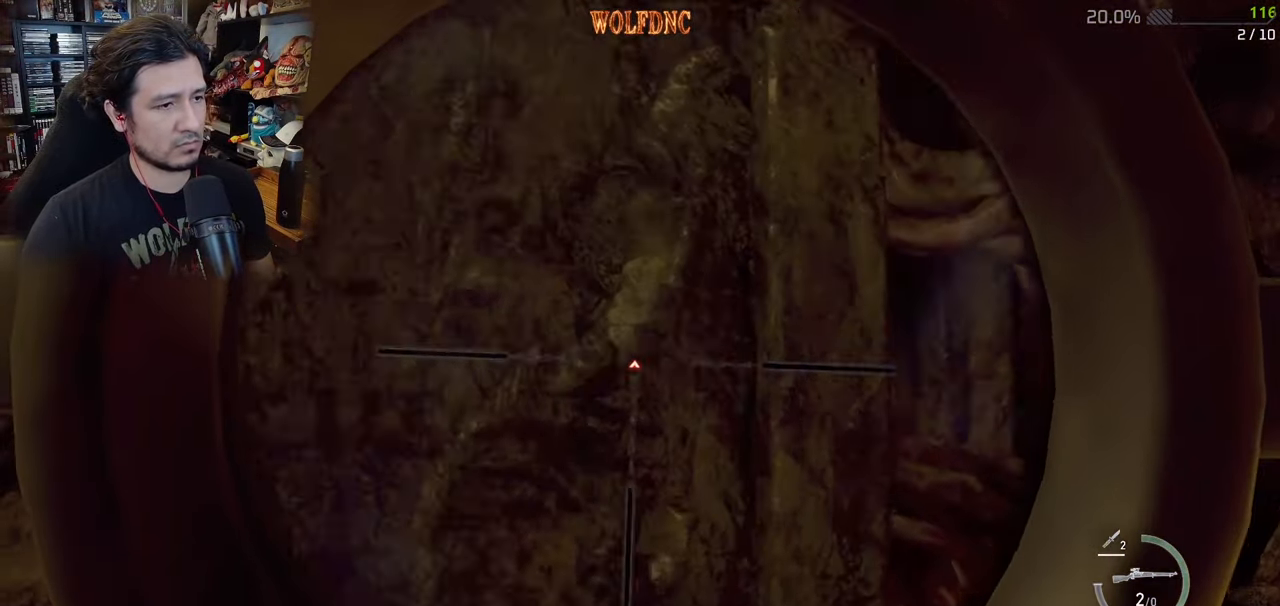
{"keys": ["a"], "mouse": ["right"], "events": []}
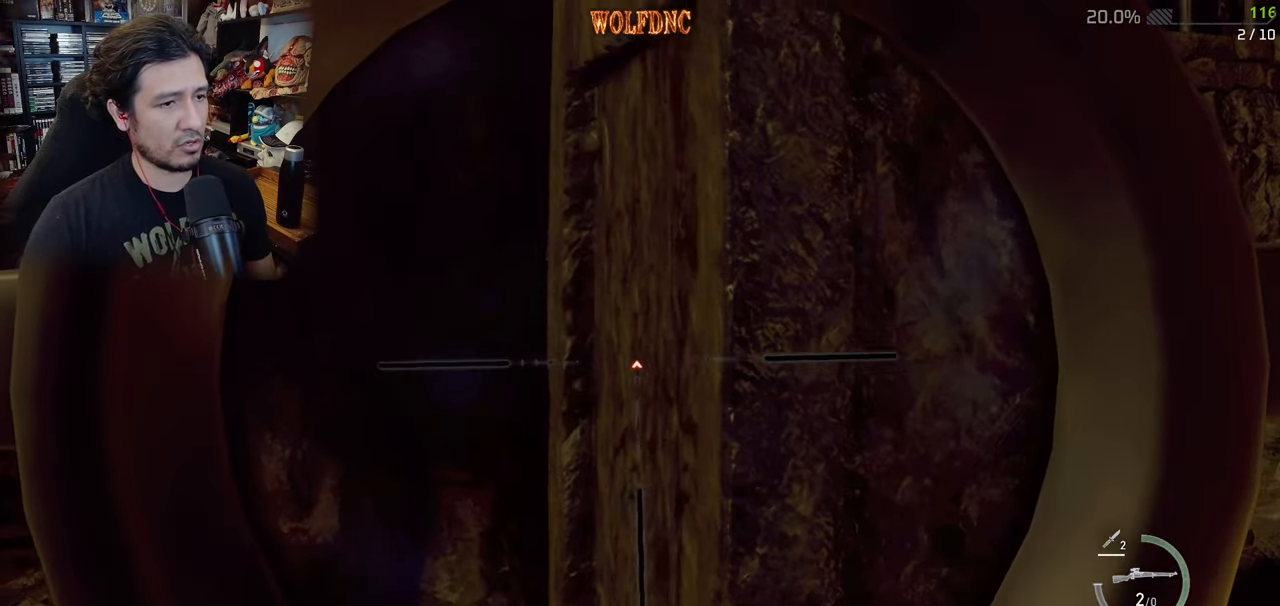
{"keys": [], "mouse": ["right"], "events": [[34, "a", "up"]]}
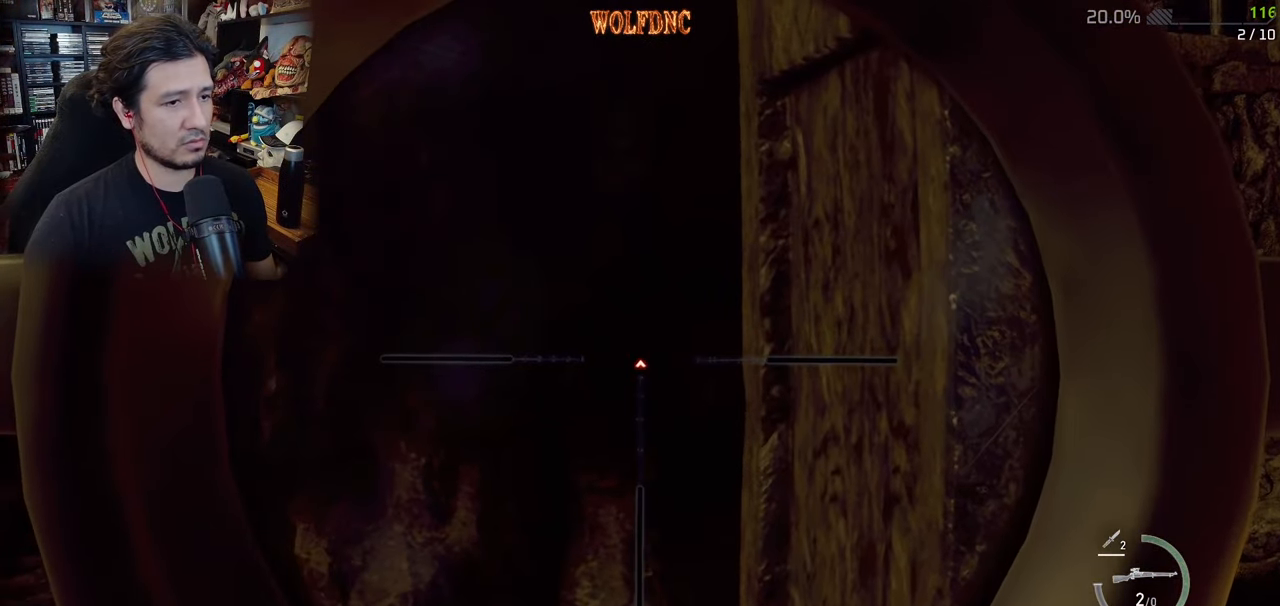
{"keys": ["d", "shift", "w"], "mouse": [], "events": [[233, "d", "down"], [233, "mouse_right", "up"], [383, "shift", "down"], [383, "w", "down"]]}
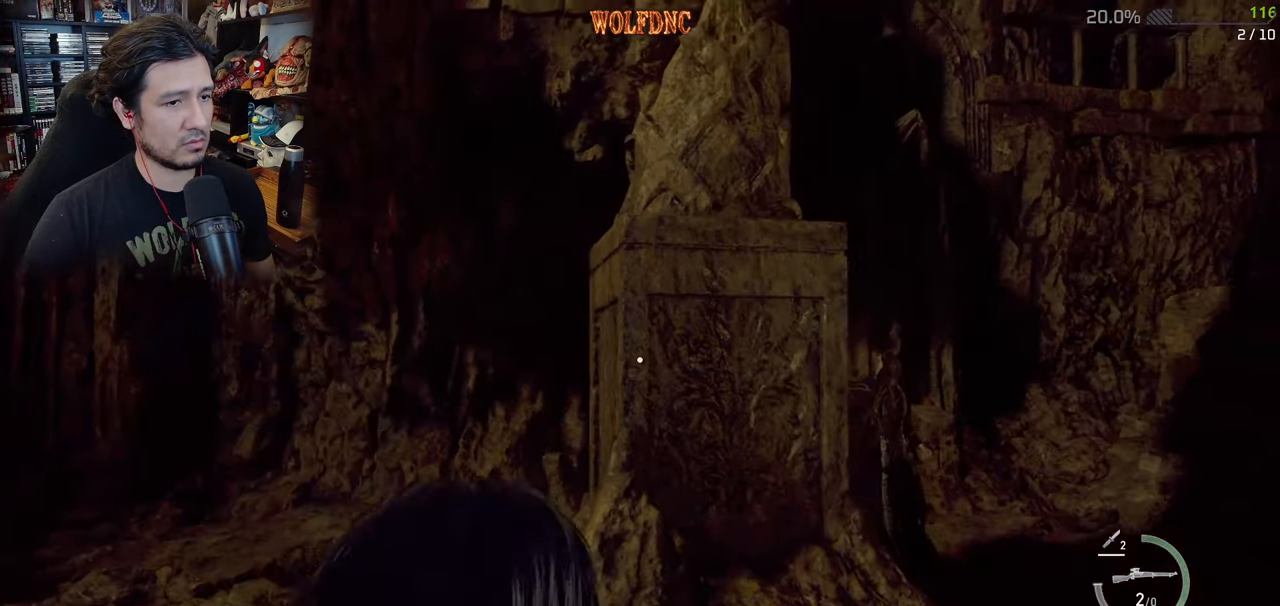
{"keys": ["d", "s"], "mouse": ["right"], "events": [[217, "w", "up"], [250, "shift", "up"], [401, "mouse_right", "down"], [467, "s", "down"]]}
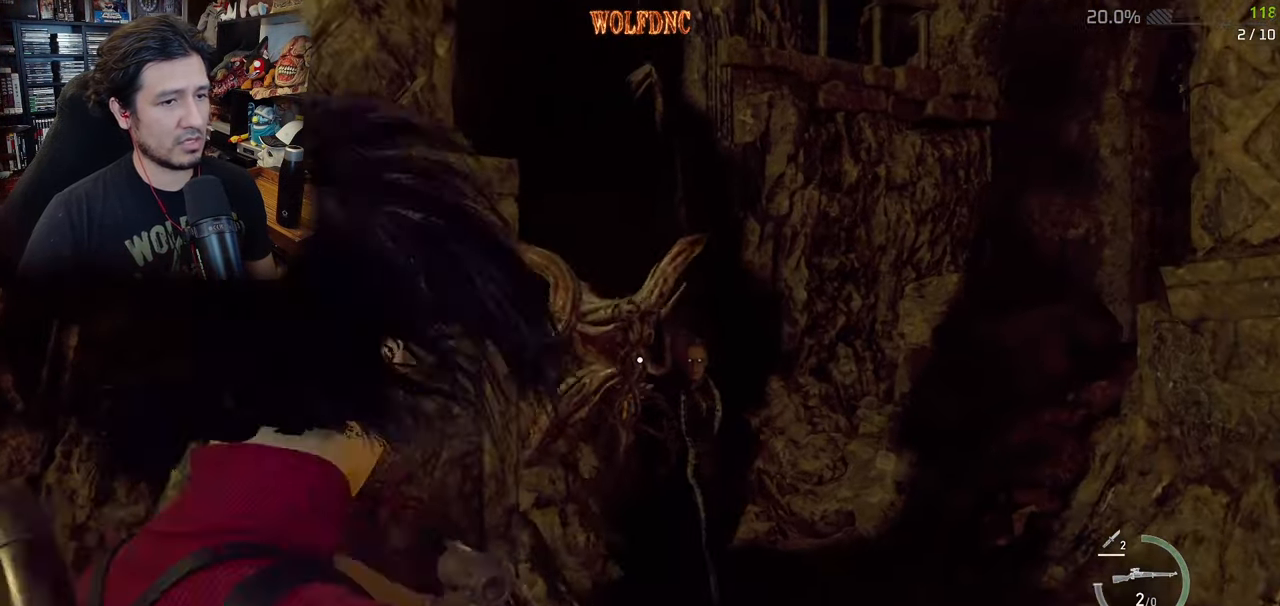
{"keys": ["a"], "mouse": ["right"], "events": [[16, "a", "down"], [16, "d", "up"], [367, "s", "up"]]}
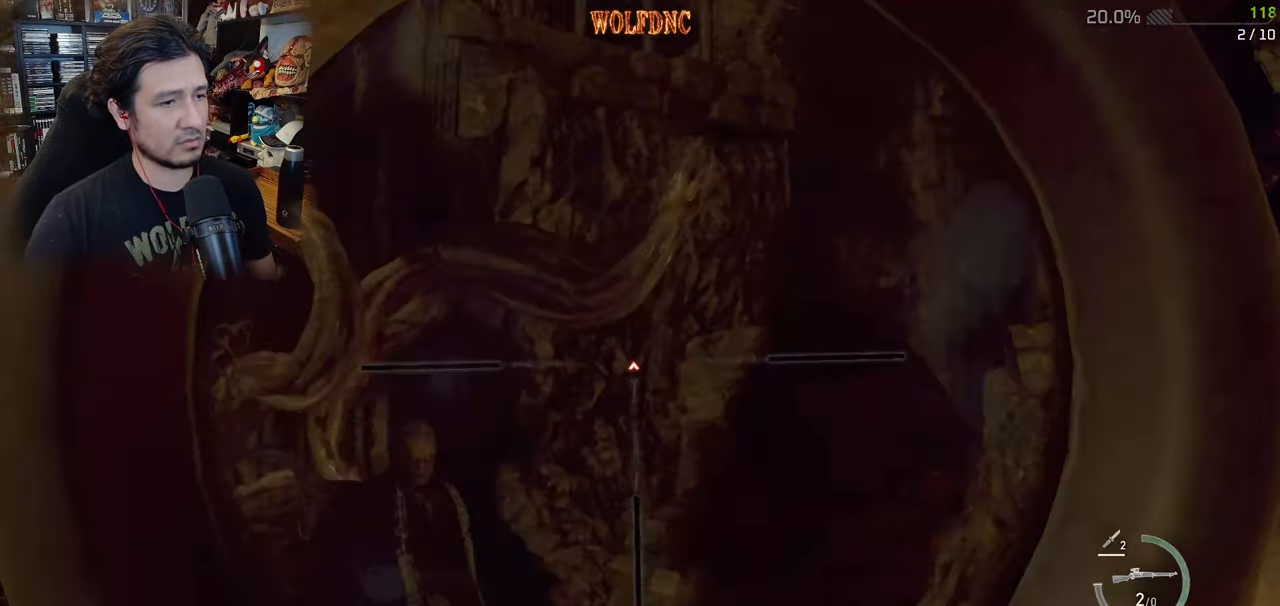
{"keys": ["a", "shift"], "mouse": [], "events": [[84, "mouse_right", "up"], [134, "shift", "down"]]}
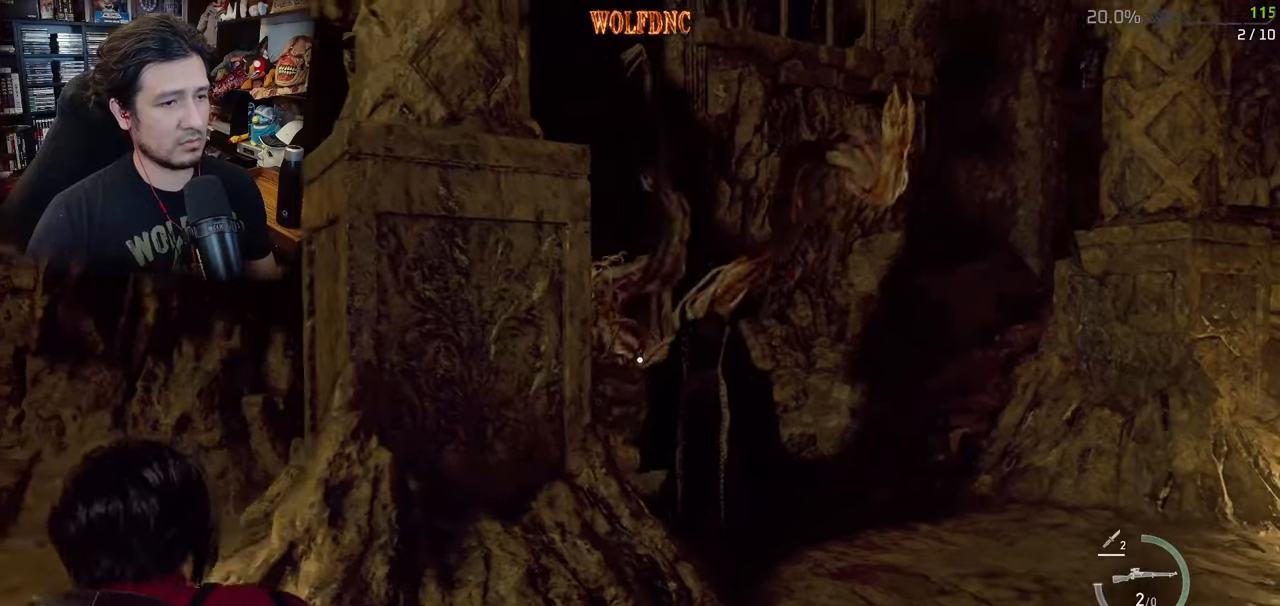
{"keys": ["a"], "mouse": [], "events": [[150, "1", "down"], [284, "1", "up"], [467, "shift", "up"]]}
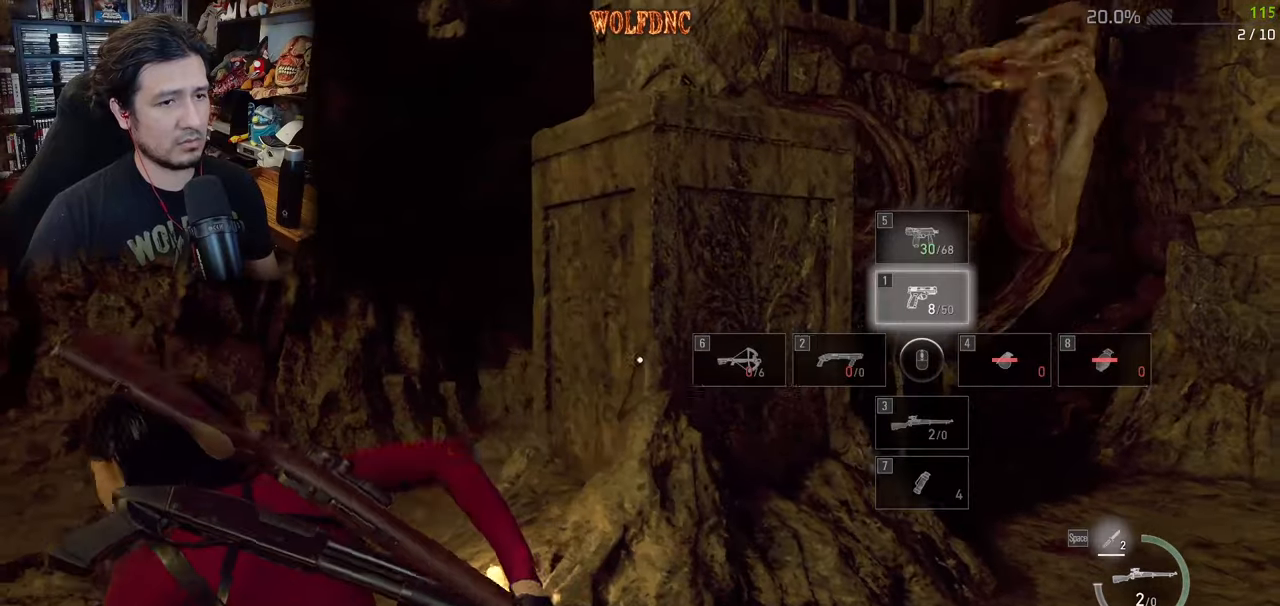
{"keys": ["a"], "mouse": [], "events": [[133, "w", "down"], [467, "w", "up"]]}
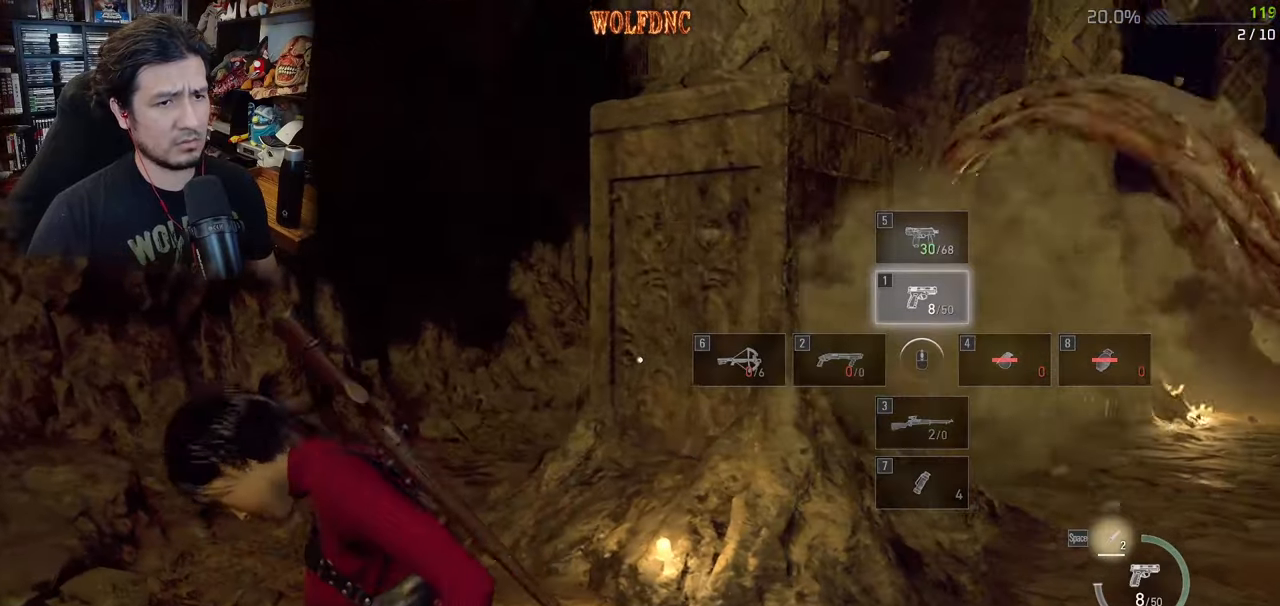
{"keys": ["d", "s"], "mouse": [], "events": [[334, "a", "up"], [467, "d", "down"], [467, "s", "down"]]}
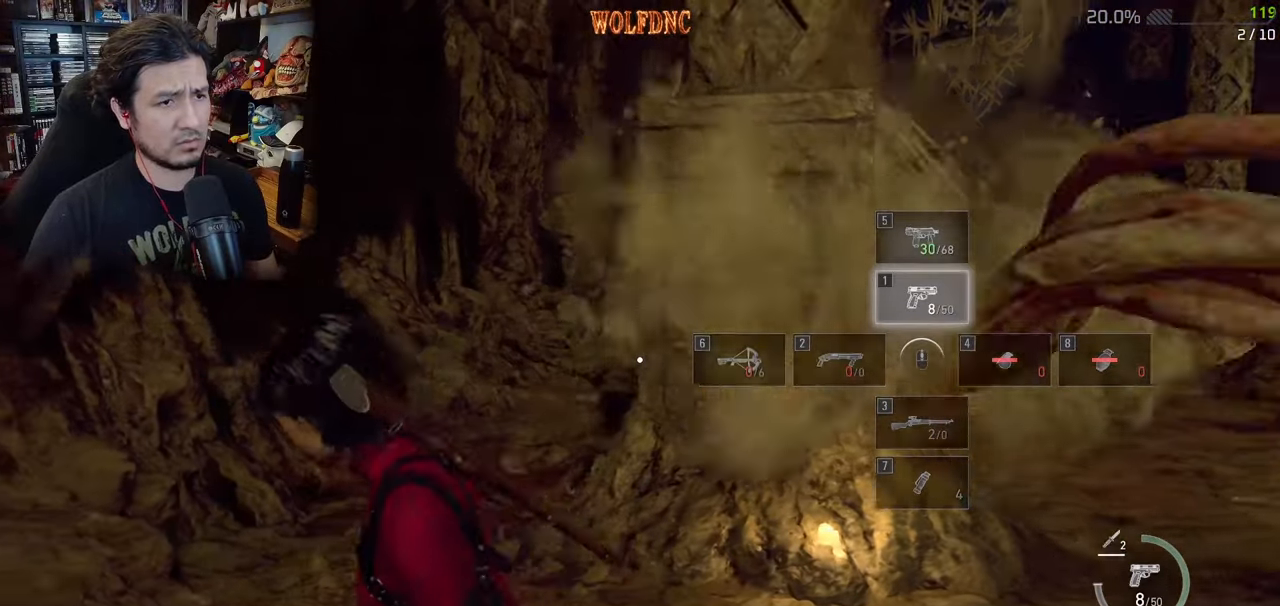
{"keys": [], "mouse": ["right"], "events": [[167, "d", "up"], [250, "d", "down"], [300, "mouse_right", "down"], [400, "d", "up"], [484, "s", "up"]]}
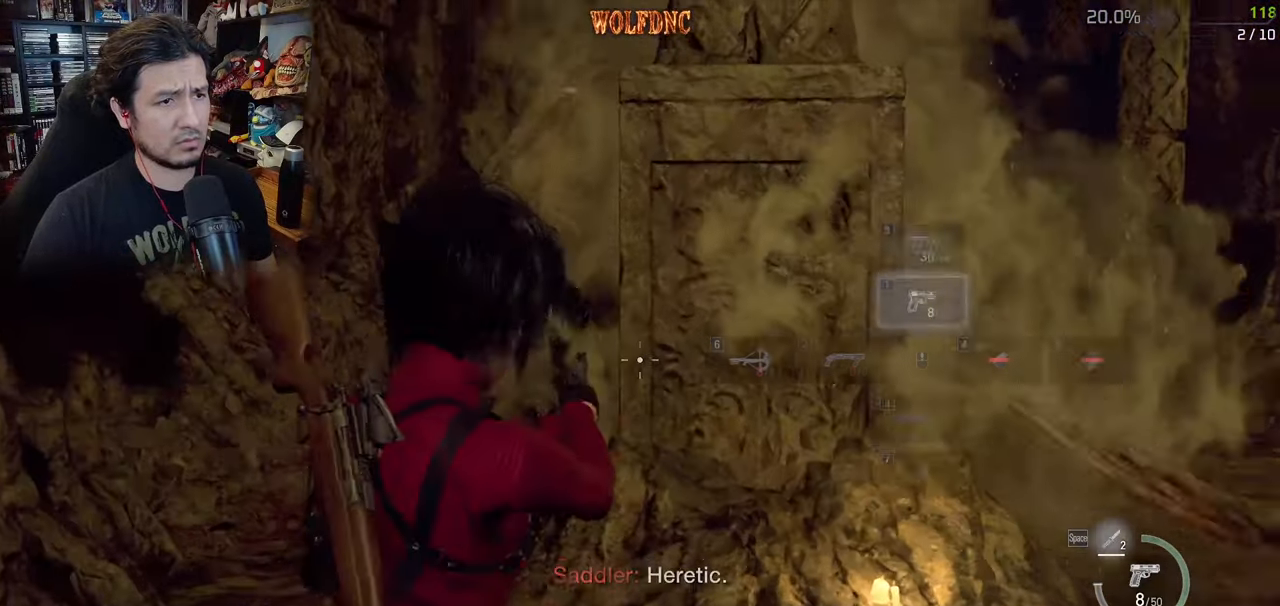
{"keys": [], "mouse": ["right"], "events": [[34, "d", "down"], [367, "d", "up"]]}
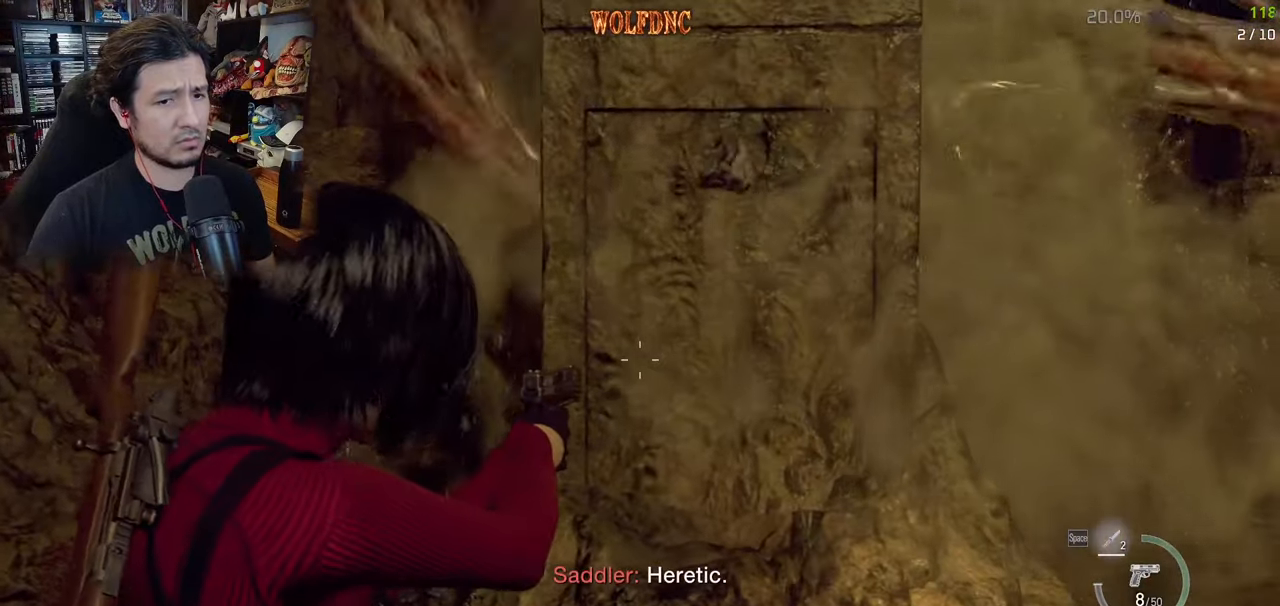
{"keys": ["d"], "mouse": [], "events": [[66, "d", "down"], [467, "mouse_right", "up"]]}
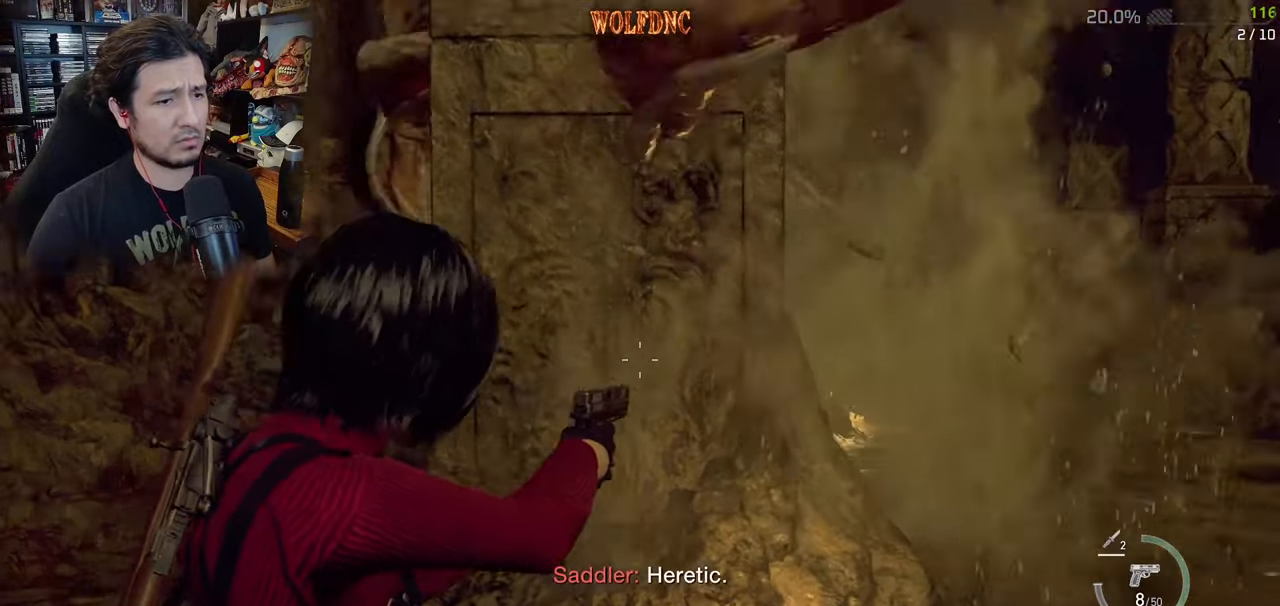
{"keys": ["d"], "mouse": [], "events": [[67, "d", "up"], [451, "d", "down"]]}
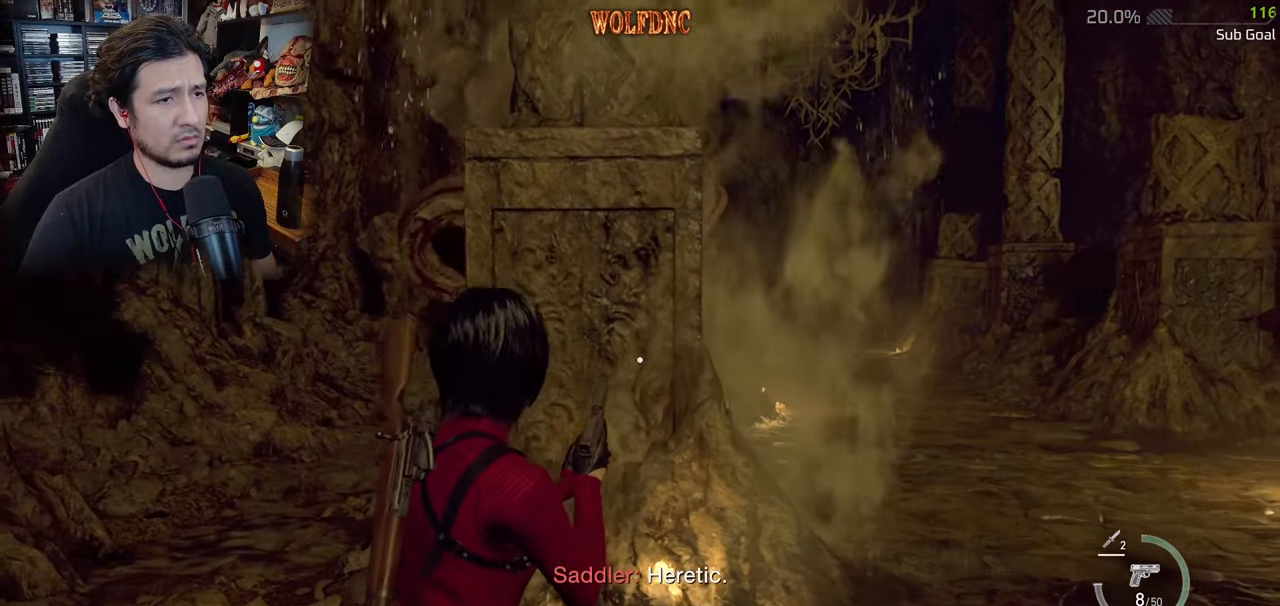
{"keys": ["d", "shift", "w"], "mouse": [], "events": [[83, "shift", "down"], [133, "w", "down"]]}
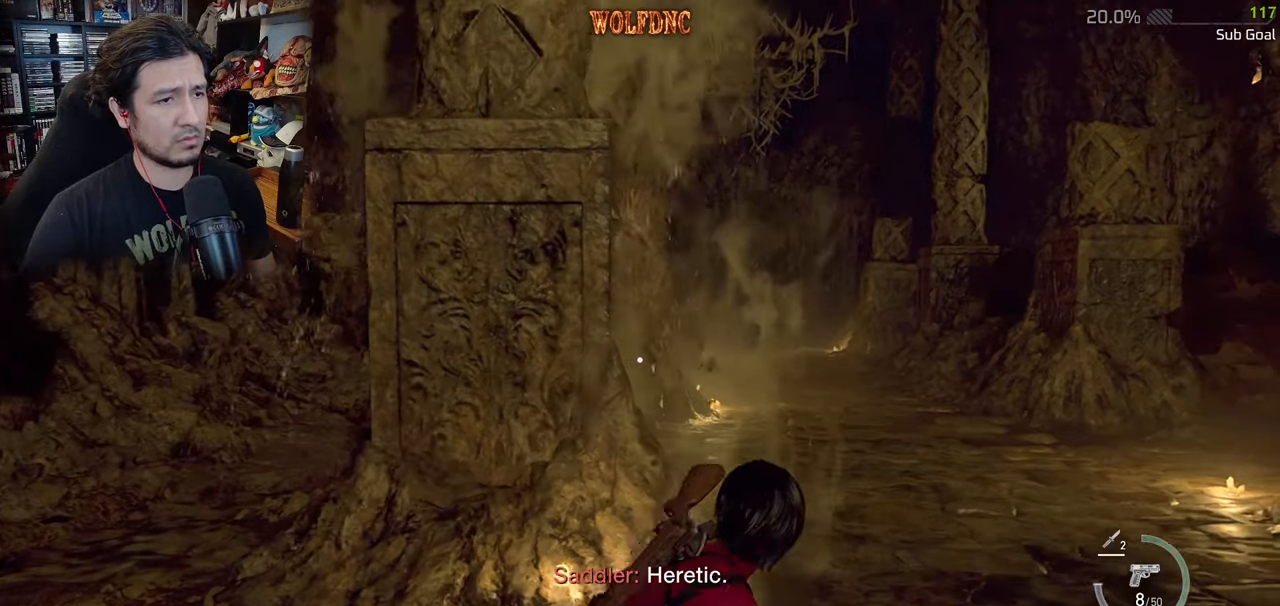
{"keys": ["d"], "mouse": ["right"], "events": [[200, "shift", "up"], [200, "w", "up"], [384, "mouse_right", "down"]]}
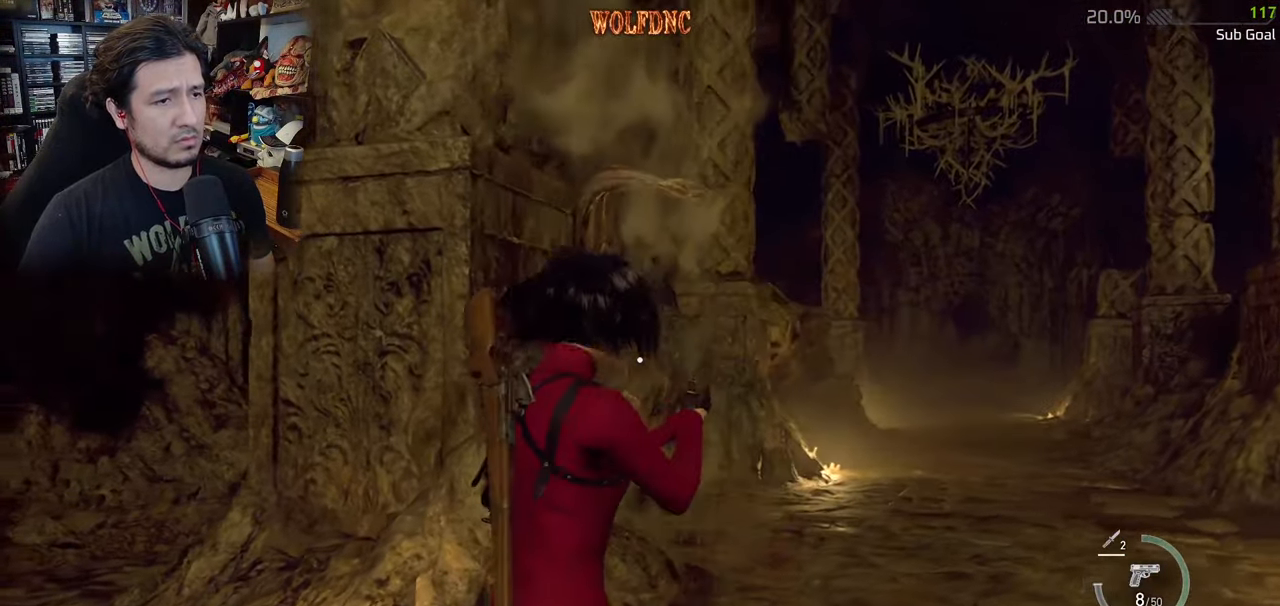
{"keys": [], "mouse": ["right"], "events": [[250, "d", "up"], [350, "d", "down"], [434, "d", "up"]]}
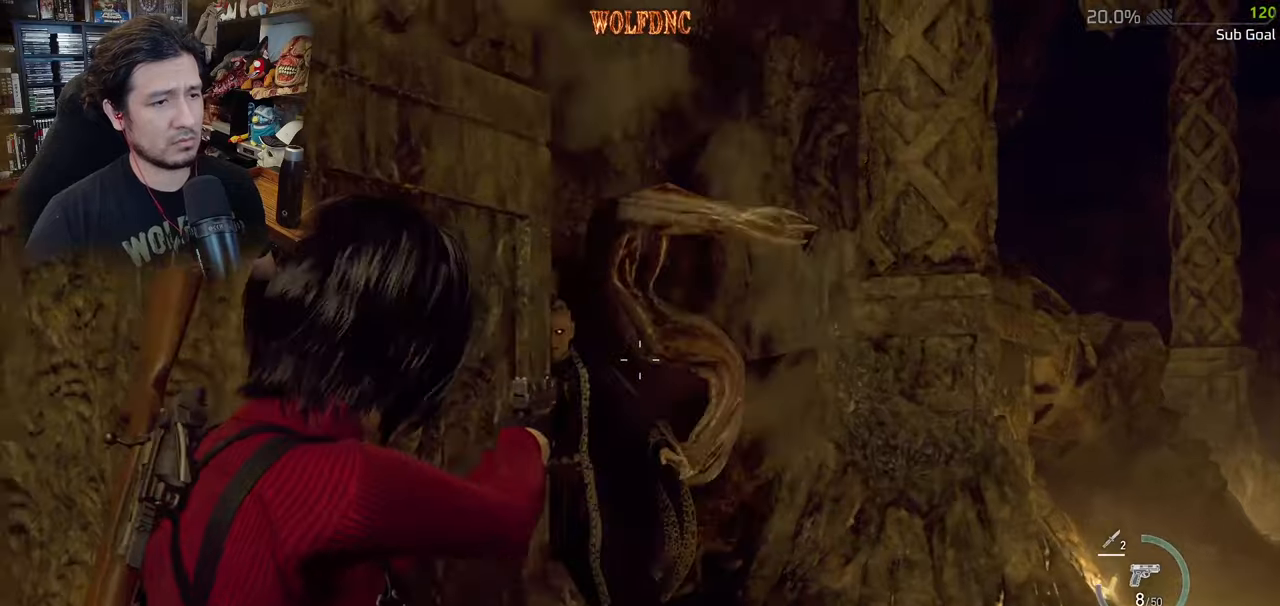
{"keys": ["d"], "mouse": [], "events": [[216, "d", "down"], [216, "s", "down"], [266, "s", "up"], [367, "mouse_right", "up"]]}